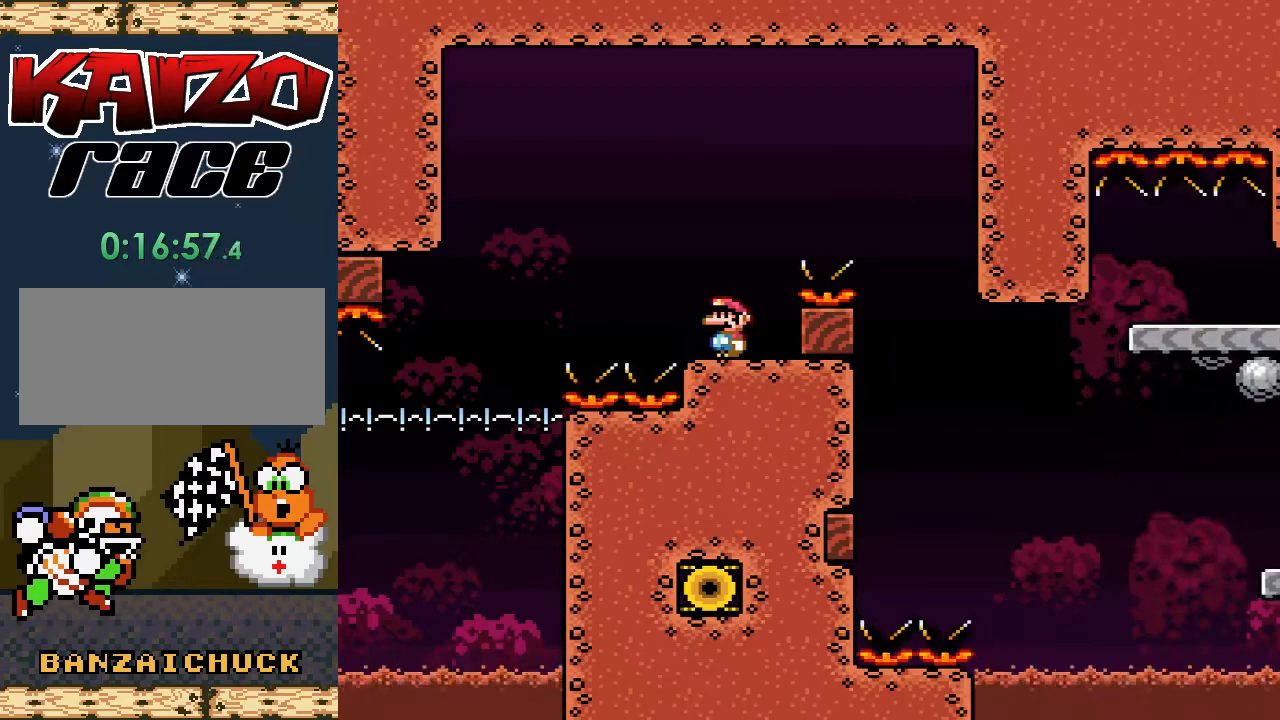
Gameplay with a controller (Nintendo layout); each line is a JSON object with the inputs held at the frame after it. "events" lists button and stick changes between this image and that frame as [ms after this image, input, new state], when the widget could be followed in between. Not read: L3 R3.
{"buttons": ["X"], "events": [[250, "X", "down"], [350, "DPAD_LEFT", "down"], [467, "DPAD_LEFT", "up"]]}
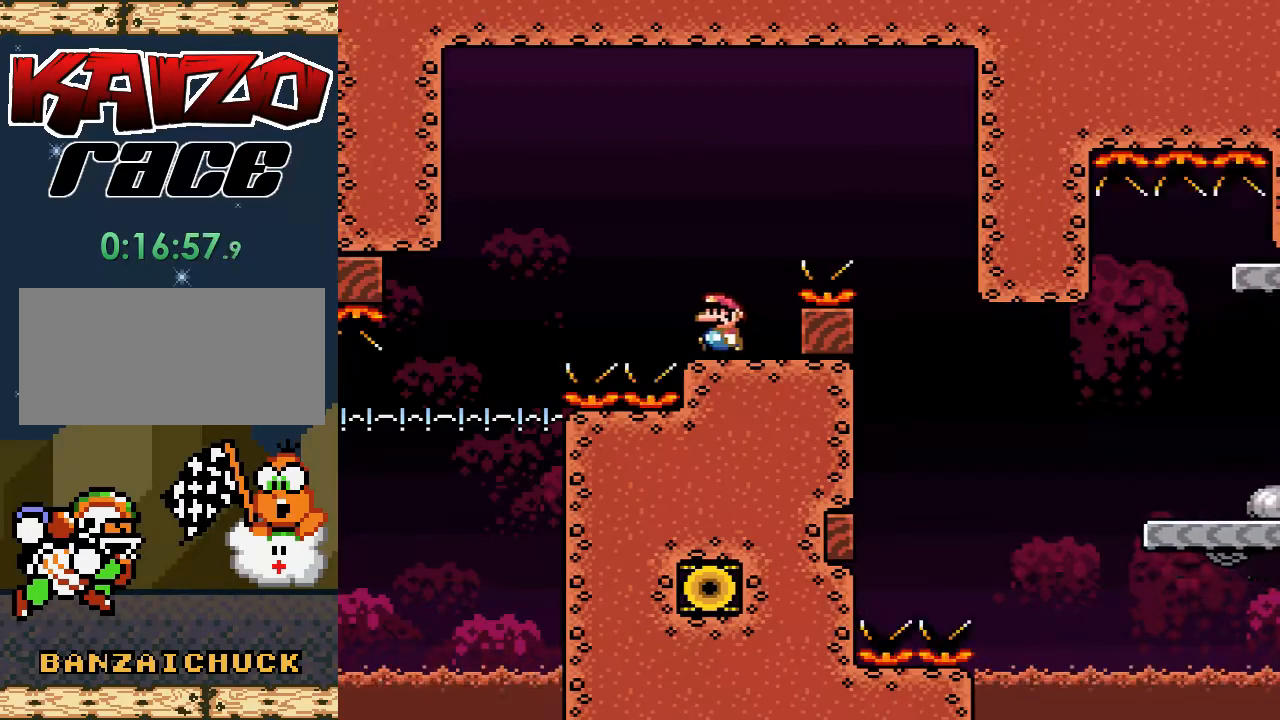
{"buttons": ["X"], "events": [[33, "DPAD_RIGHT", "down"], [100, "DPAD_RIGHT", "up"]]}
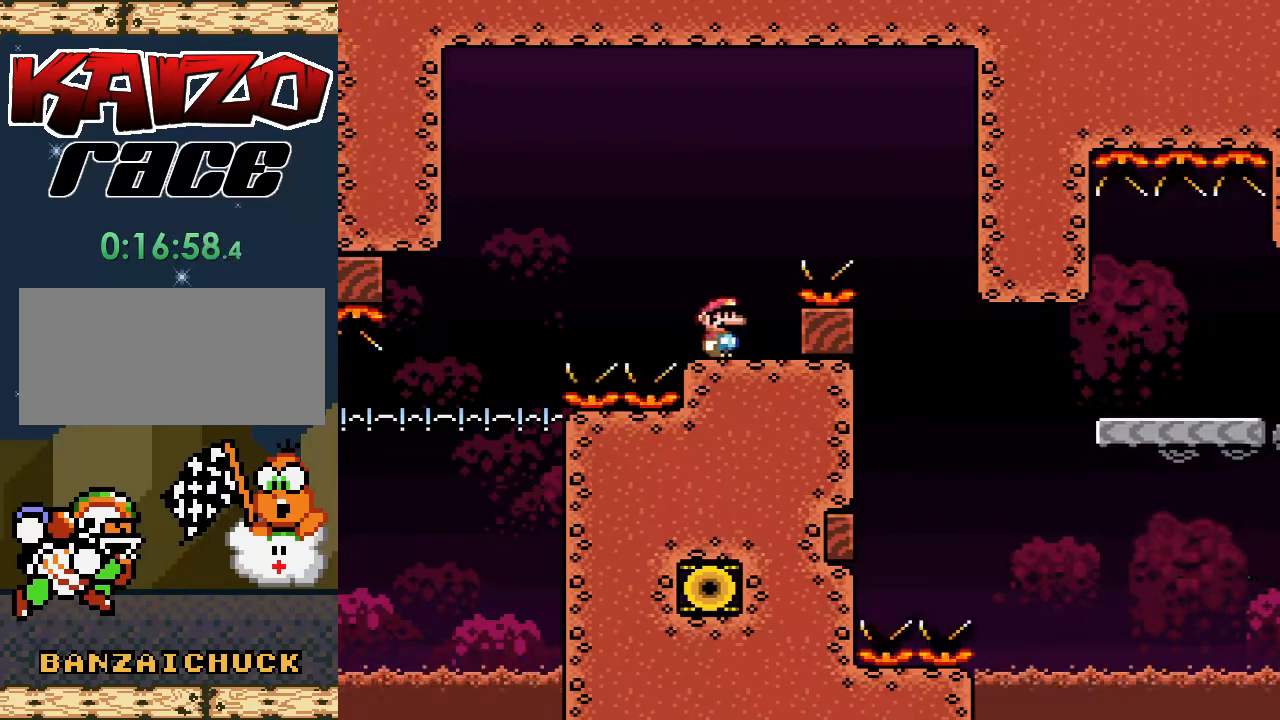
{"buttons": ["X"], "events": []}
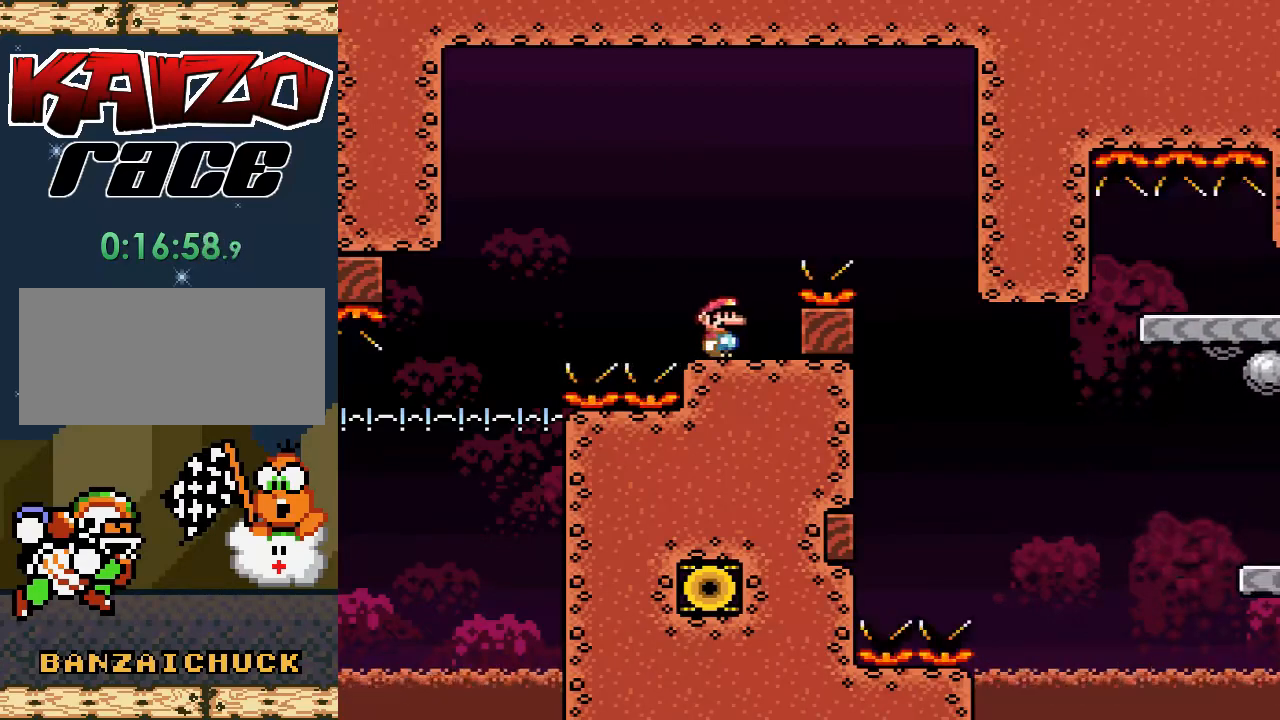
{"buttons": ["A", "X", "DPAD_LEFT"], "events": [[50, "DPAD_RIGHT", "down"], [100, "A", "down"], [350, "DPAD_RIGHT", "up"], [450, "DPAD_LEFT", "down"]]}
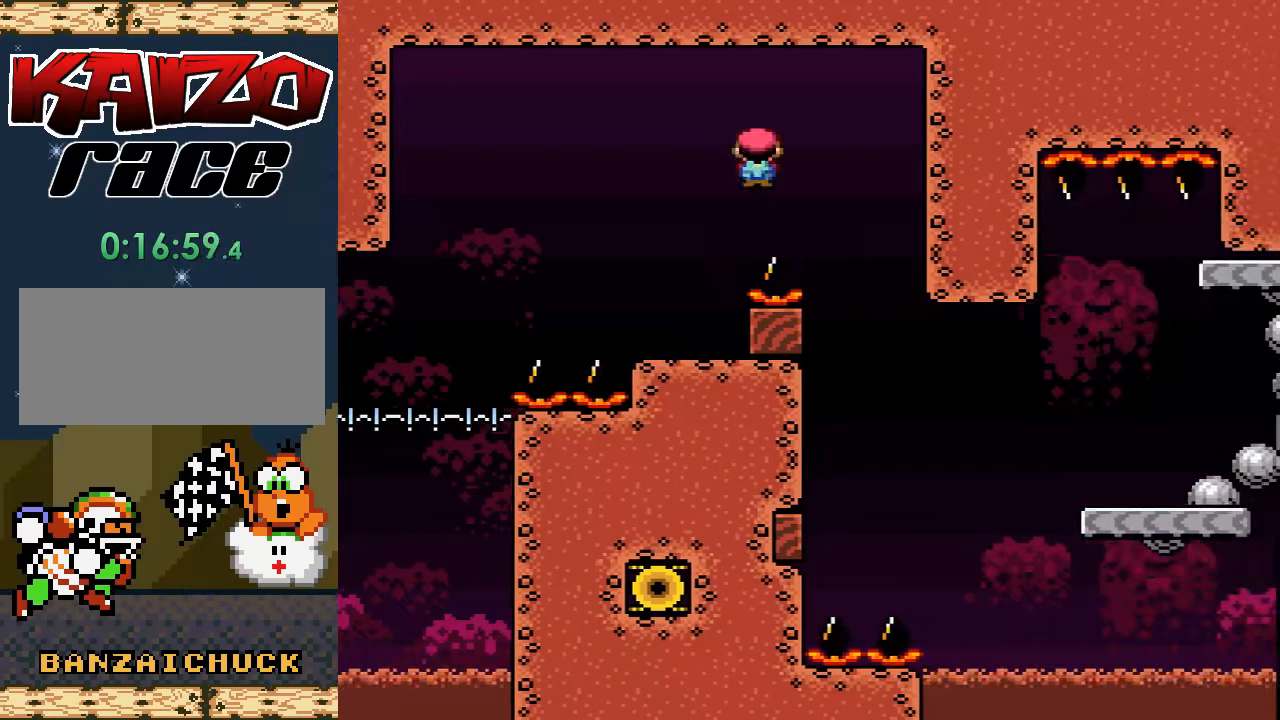
{"buttons": ["A", "X", "DPAD_RIGHT"], "events": [[300, "DPAD_LEFT", "up"], [317, "A", "up"], [367, "DPAD_RIGHT", "down"], [483, "A", "down"]]}
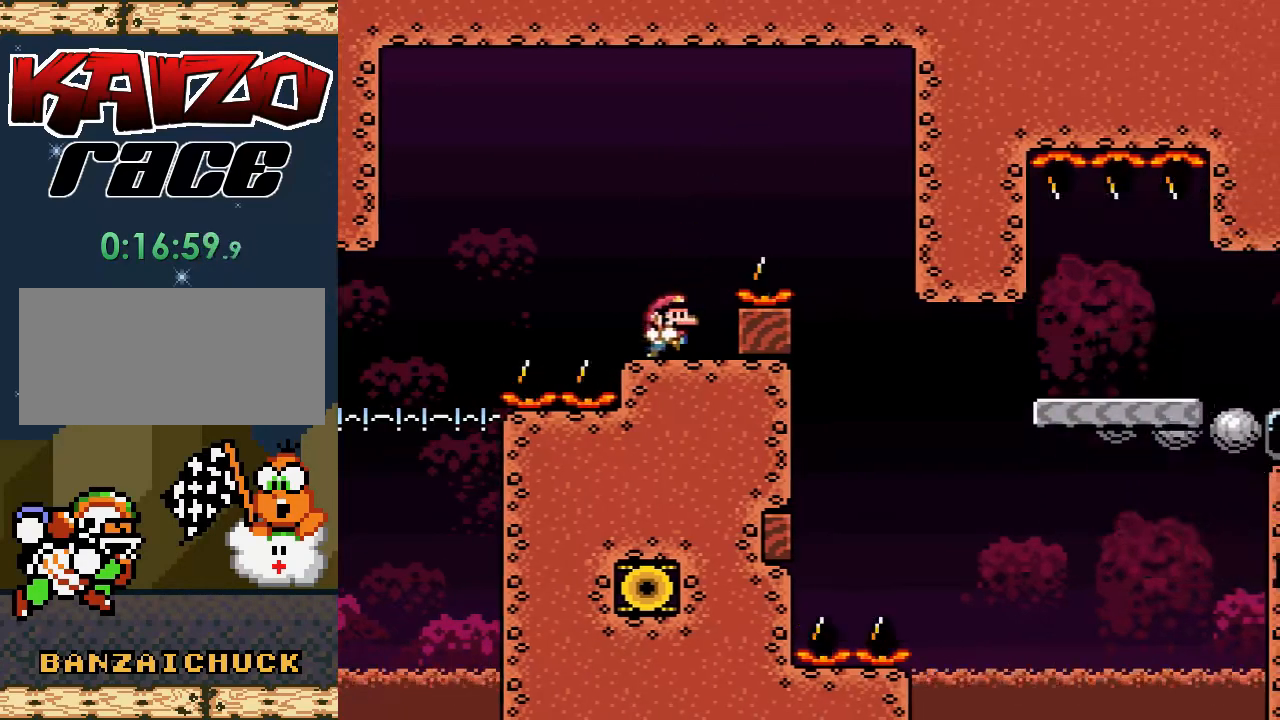
{"buttons": ["A", "X", "DPAD_RIGHT"], "events": []}
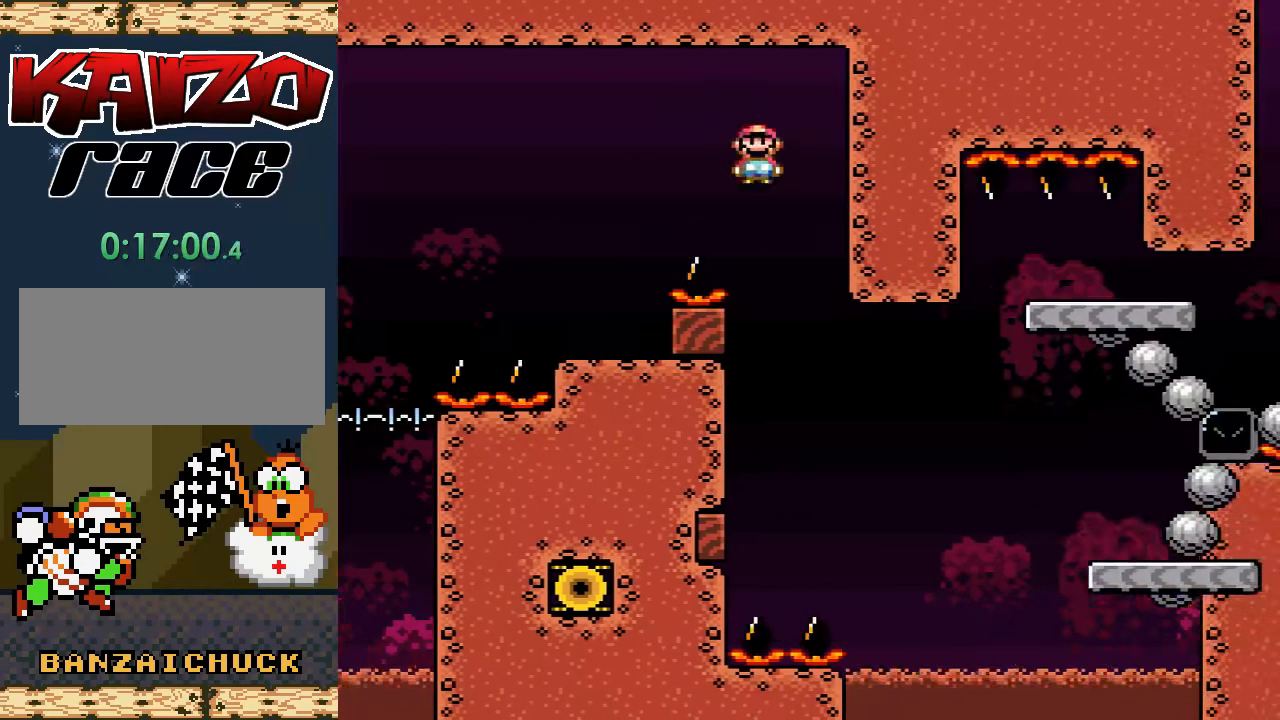
{"buttons": ["A", "X", "DPAD_RIGHT"], "events": []}
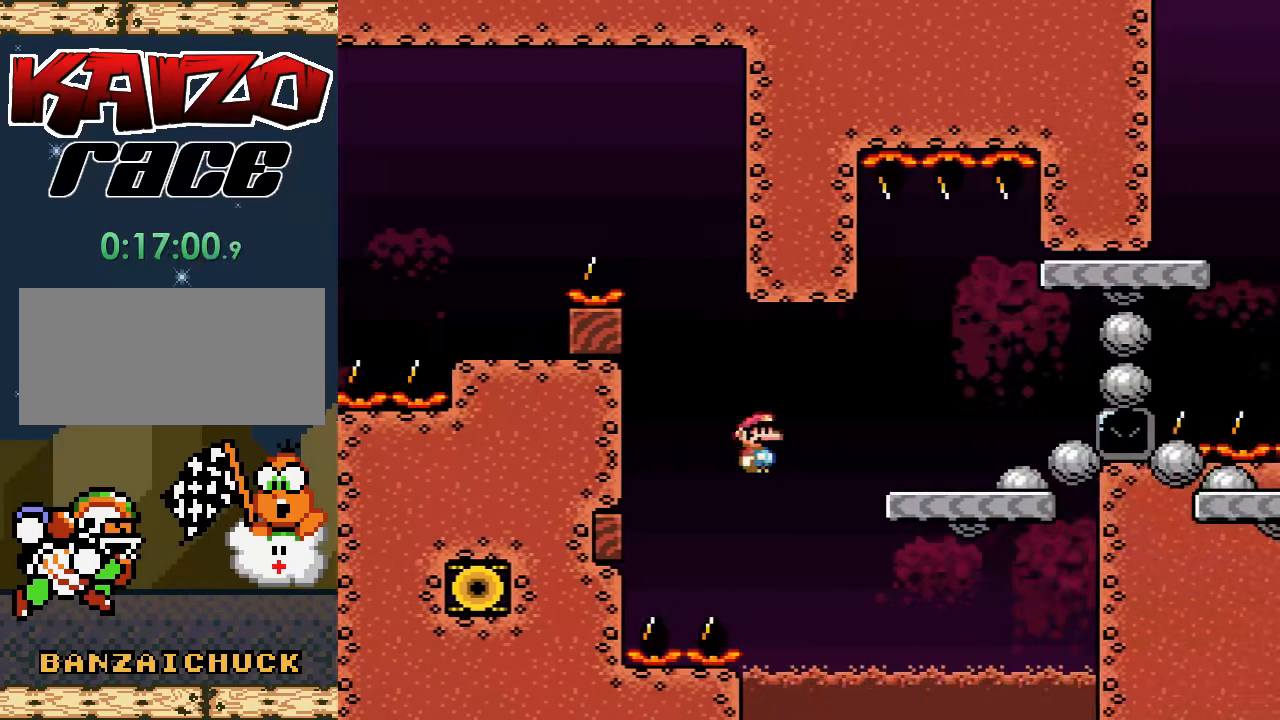
{"buttons": [], "events": [[67, "DPAD_RIGHT", "up"], [150, "DPAD_LEFT", "down"], [267, "A", "up"], [333, "DPAD_LEFT", "up"], [333, "X", "up"]]}
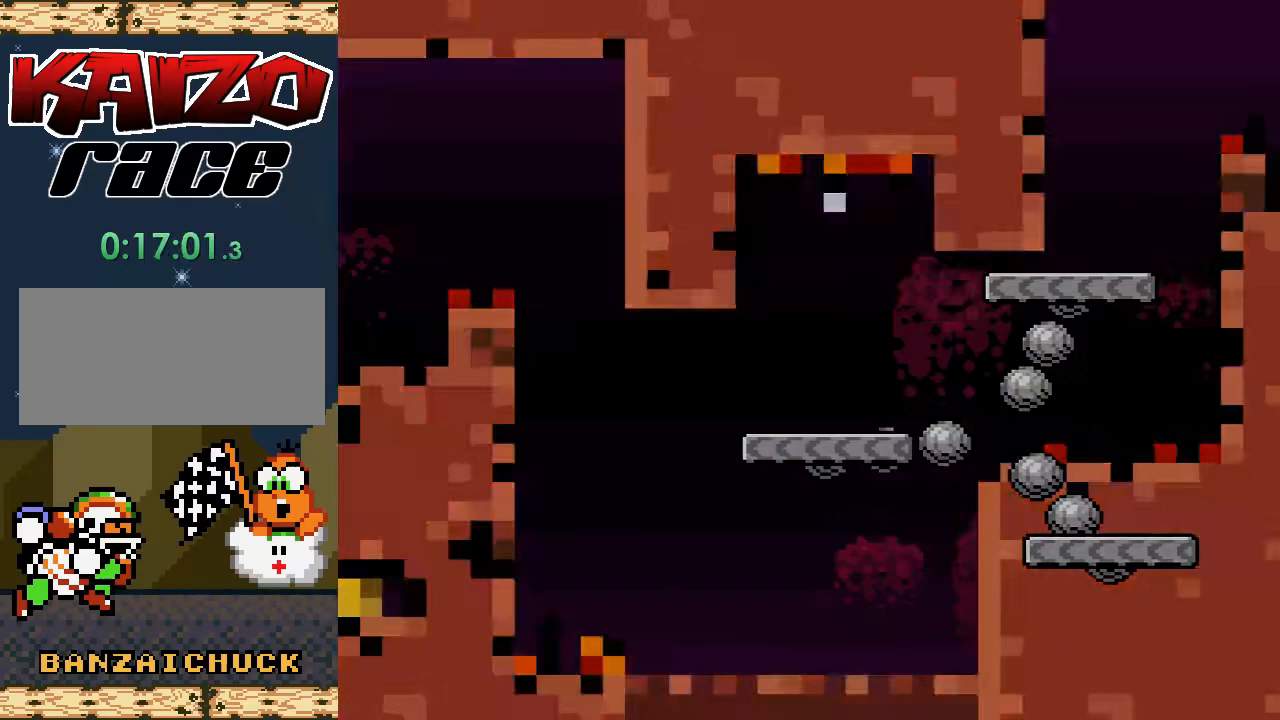
{"buttons": [], "events": []}
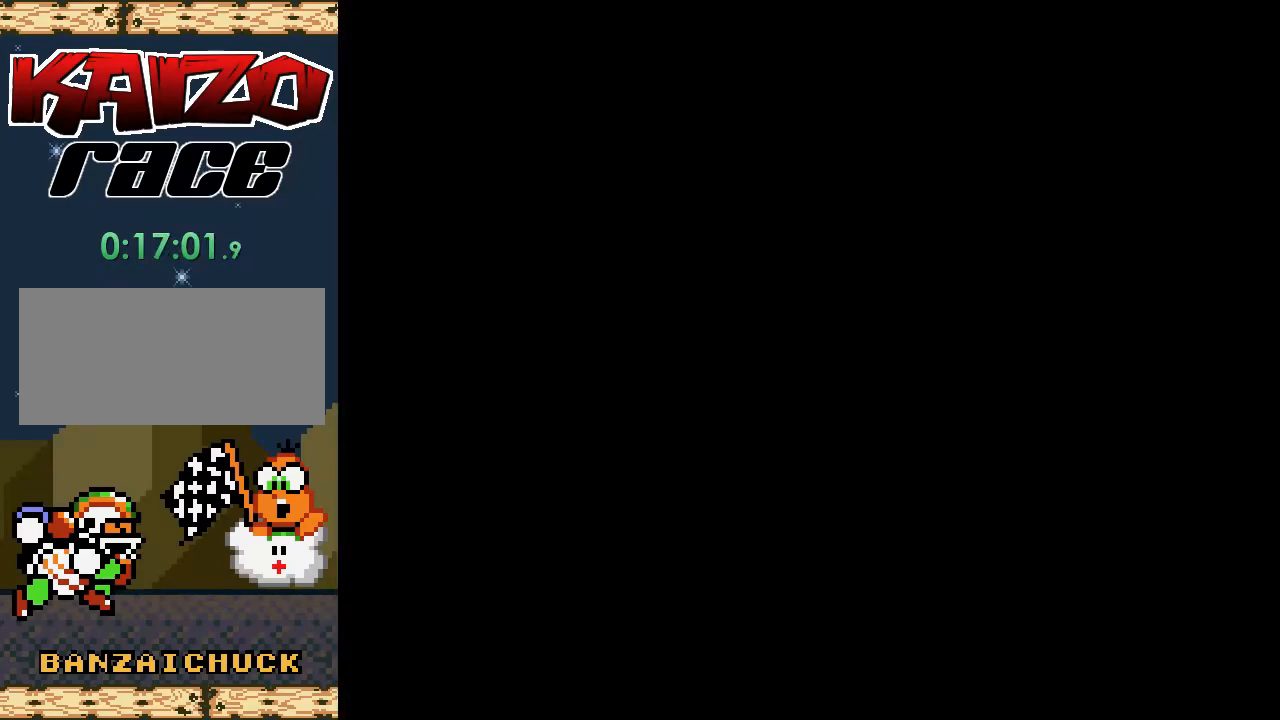
{"buttons": [], "events": []}
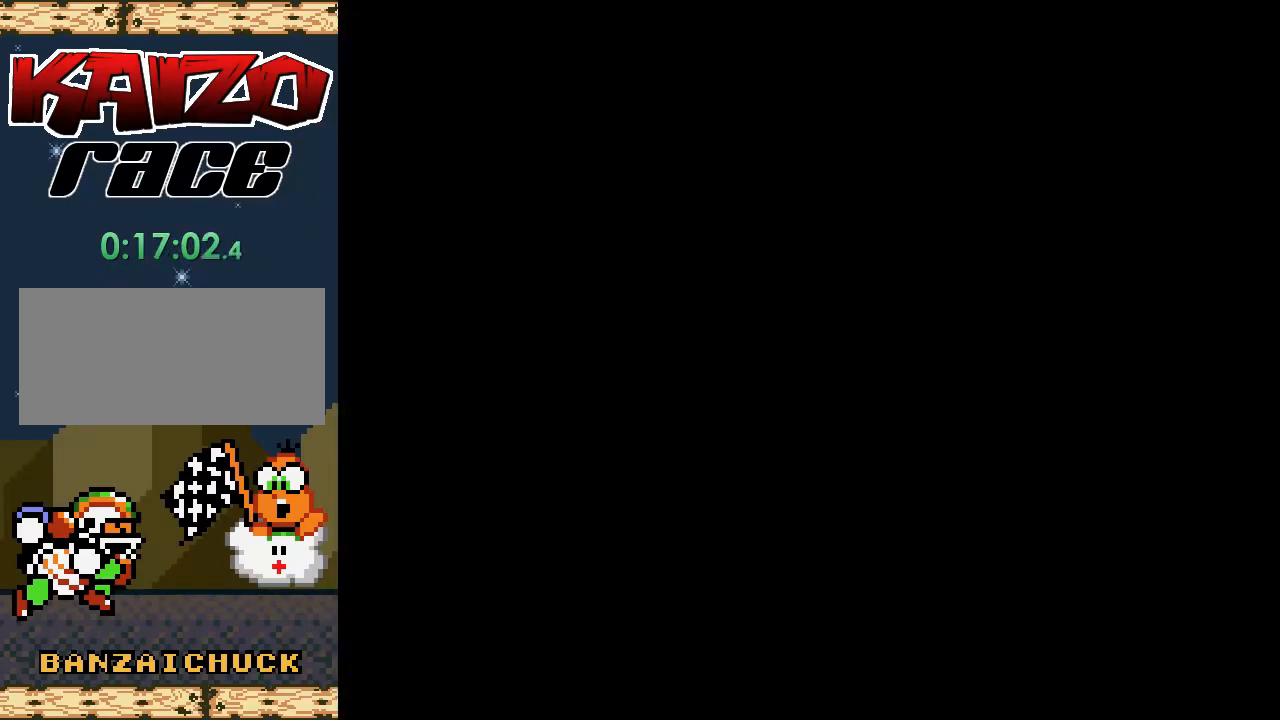
{"buttons": [], "events": []}
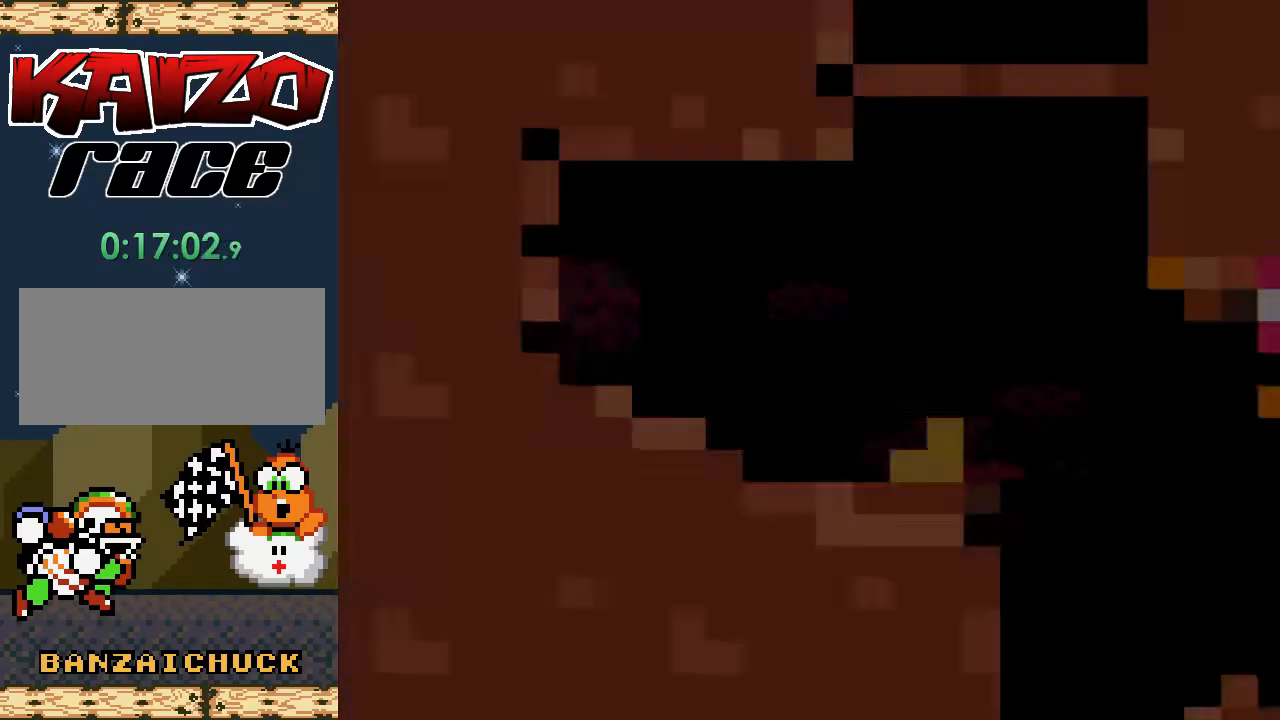
{"buttons": ["X", "DPAD_RIGHT"], "events": [[233, "X", "down"], [433, "DPAD_RIGHT", "down"]]}
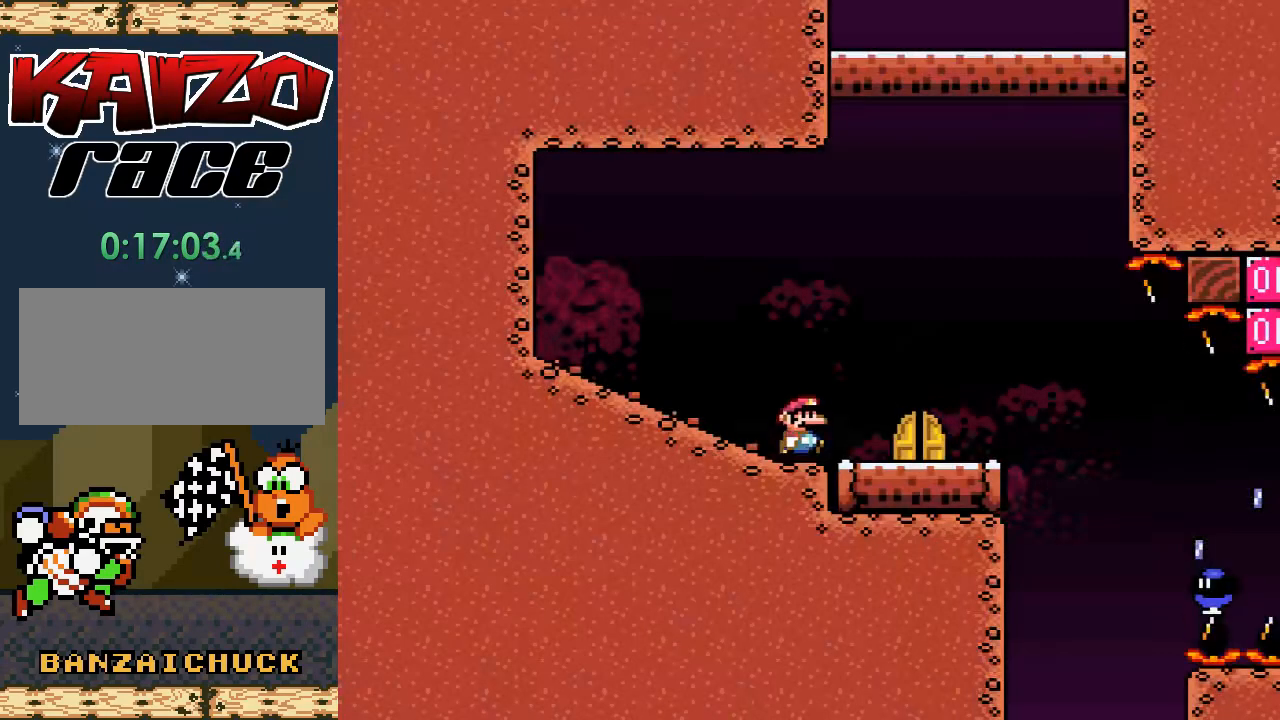
{"buttons": ["X", "DPAD_RIGHT"], "events": [[300, "A", "down"], [350, "A", "up"]]}
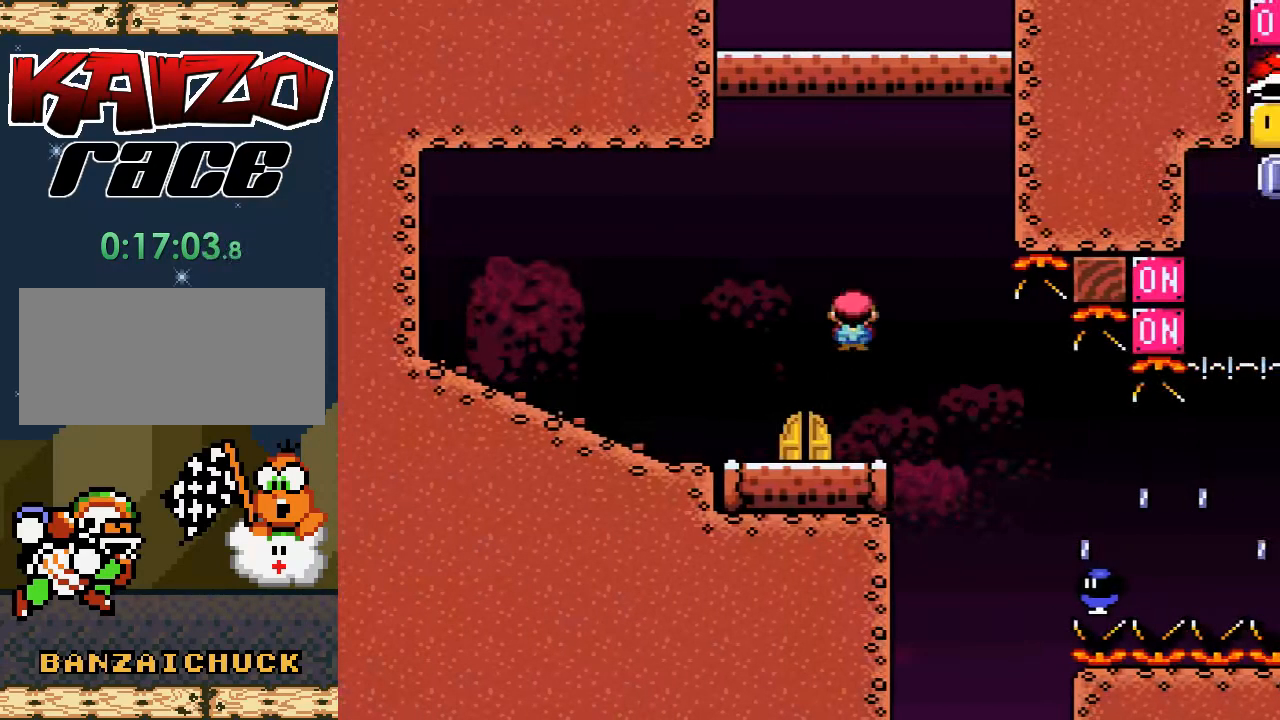
{"buttons": ["X", "DPAD_RIGHT"], "events": []}
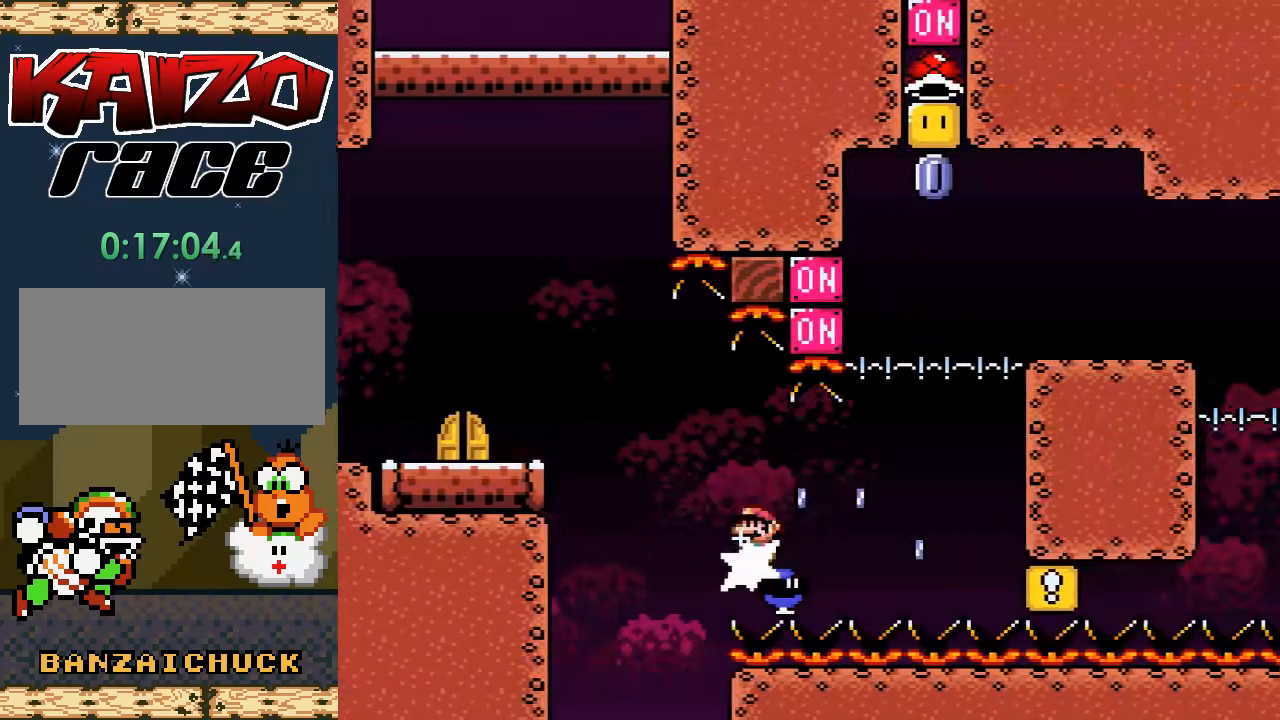
{"buttons": ["A", "X", "DPAD_RIGHT"], "events": [[50, "A", "down"]]}
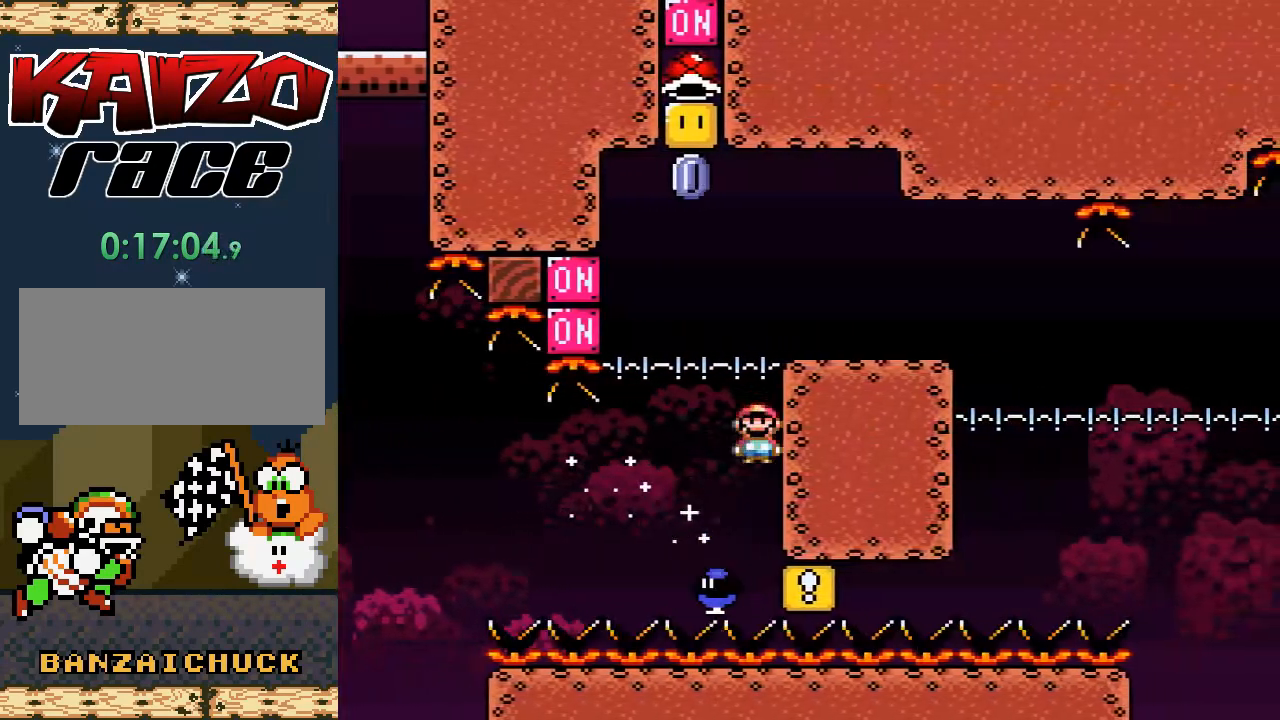
{"buttons": ["X", "DPAD_LEFT"], "events": [[233, "A", "up"], [283, "DPAD_RIGHT", "up"], [350, "DPAD_LEFT", "down"]]}
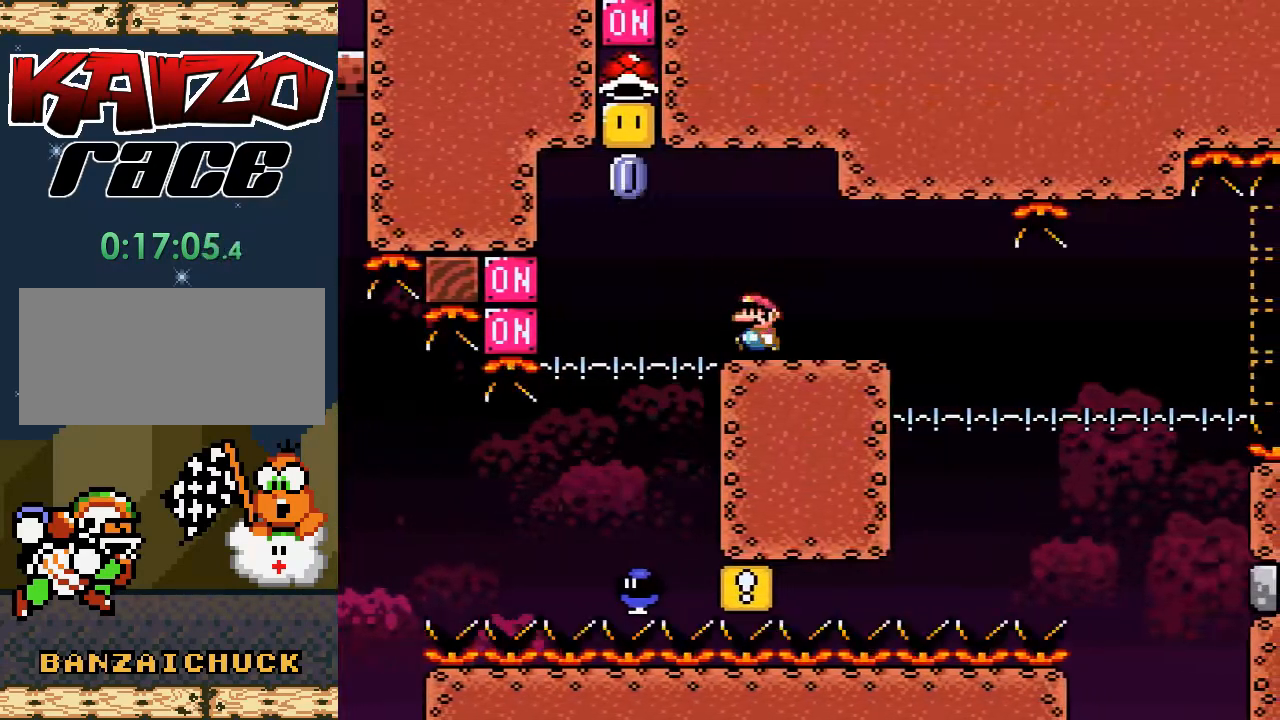
{"buttons": ["A", "X", "DPAD_RIGHT"], "events": [[117, "A", "down"], [250, "DPAD_LEFT", "up"], [333, "DPAD_RIGHT", "down"]]}
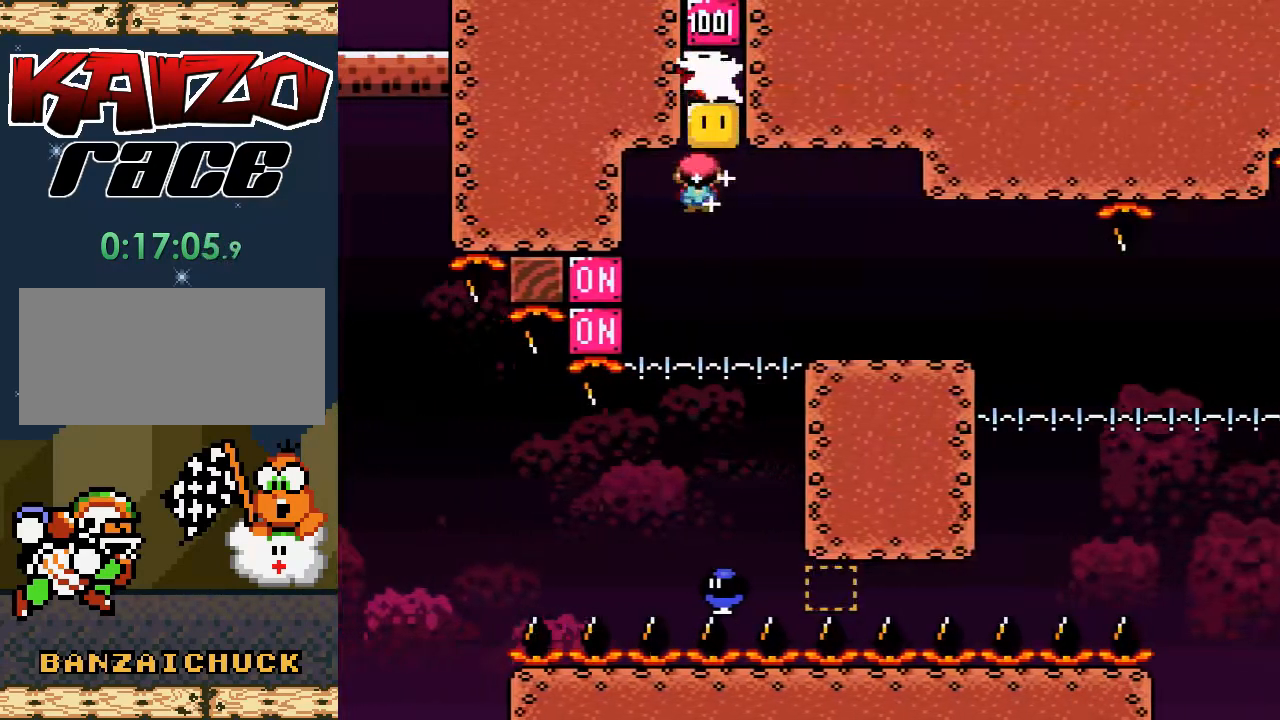
{"buttons": ["A", "X", "DPAD_RIGHT"], "events": [[33, "DPAD_RIGHT", "up"], [233, "DPAD_LEFT", "down"], [400, "DPAD_LEFT", "up"], [483, "DPAD_RIGHT", "down"]]}
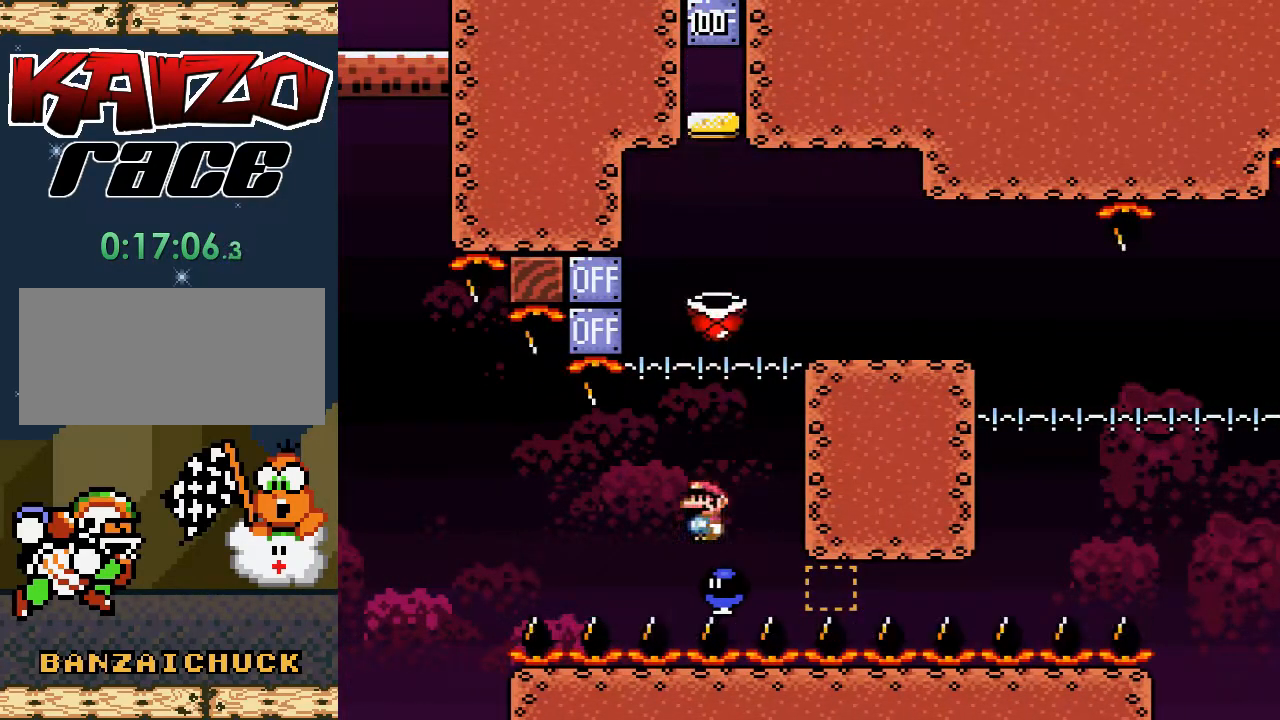
{"buttons": ["A", "X", "DPAD_RIGHT"], "events": [[100, "DPAD_RIGHT", "up"], [200, "DPAD_RIGHT", "down"]]}
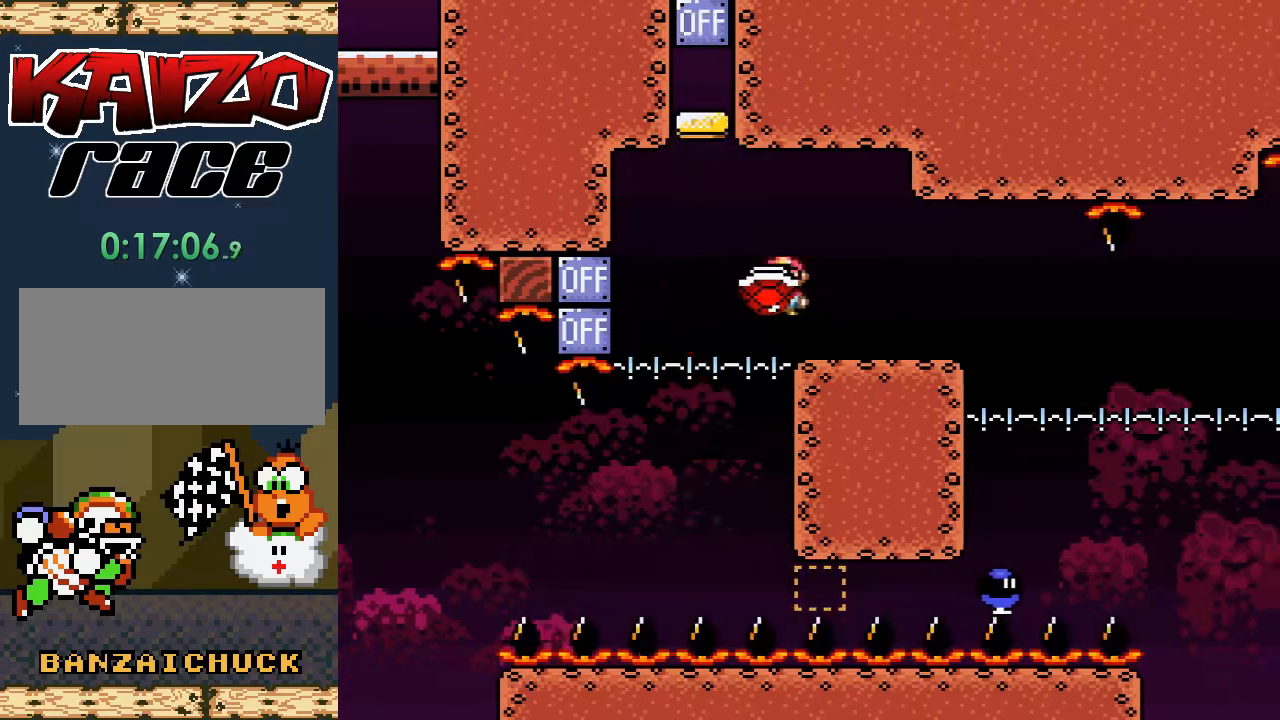
{"buttons": ["X"], "events": [[33, "A", "up"], [67, "DPAD_RIGHT", "up"], [183, "DPAD_LEFT", "down"], [300, "DPAD_LEFT", "up"], [400, "X", "up"], [483, "X", "down"]]}
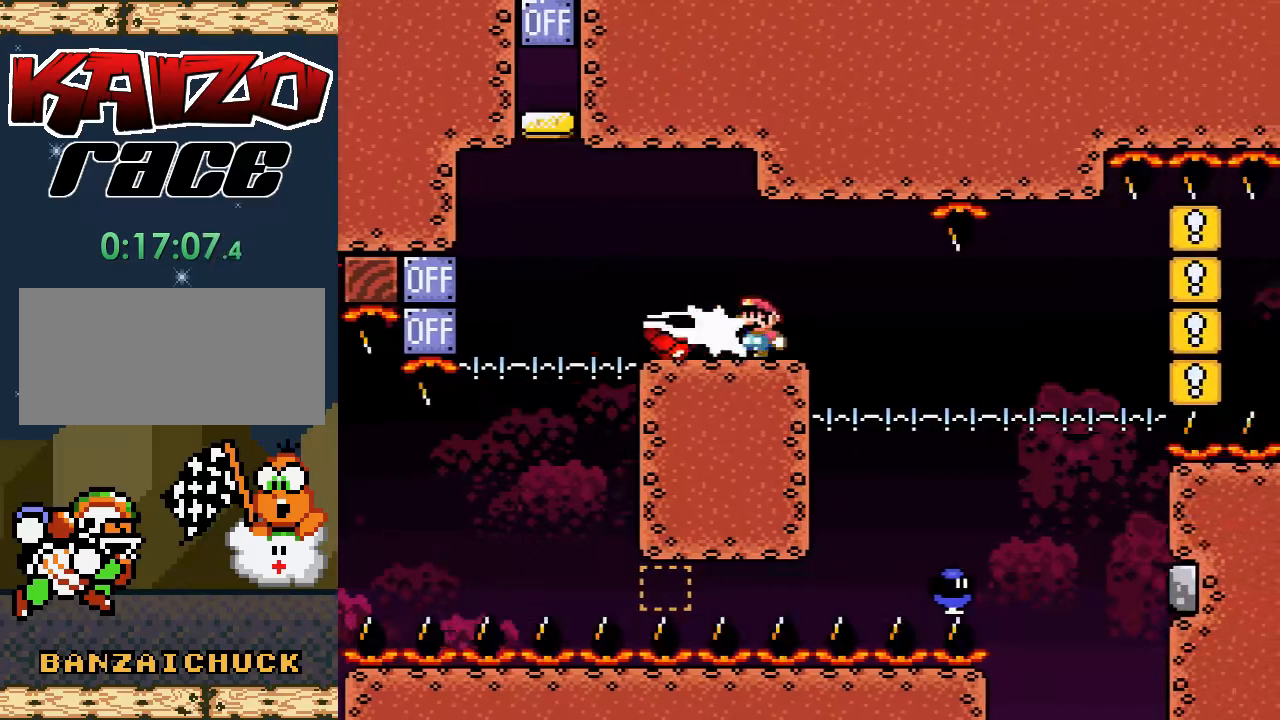
{"buttons": ["X"], "events": [[83, "DPAD_RIGHT", "down"], [167, "A", "down"], [317, "A", "up"], [350, "DPAD_RIGHT", "up"]]}
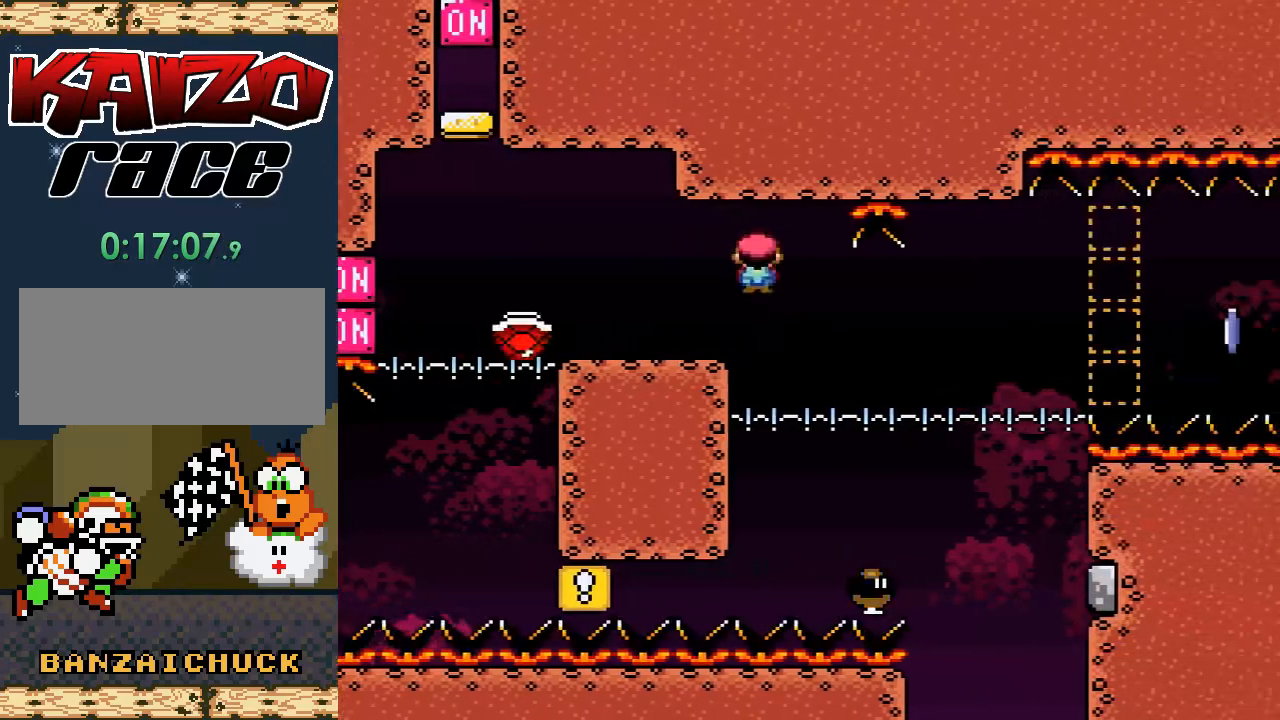
{"buttons": ["A", "X"], "events": [[17, "A", "down"], [167, "DPAD_RIGHT", "down"], [283, "DPAD_RIGHT", "up"], [383, "DPAD_RIGHT", "down"], [500, "DPAD_RIGHT", "up"]]}
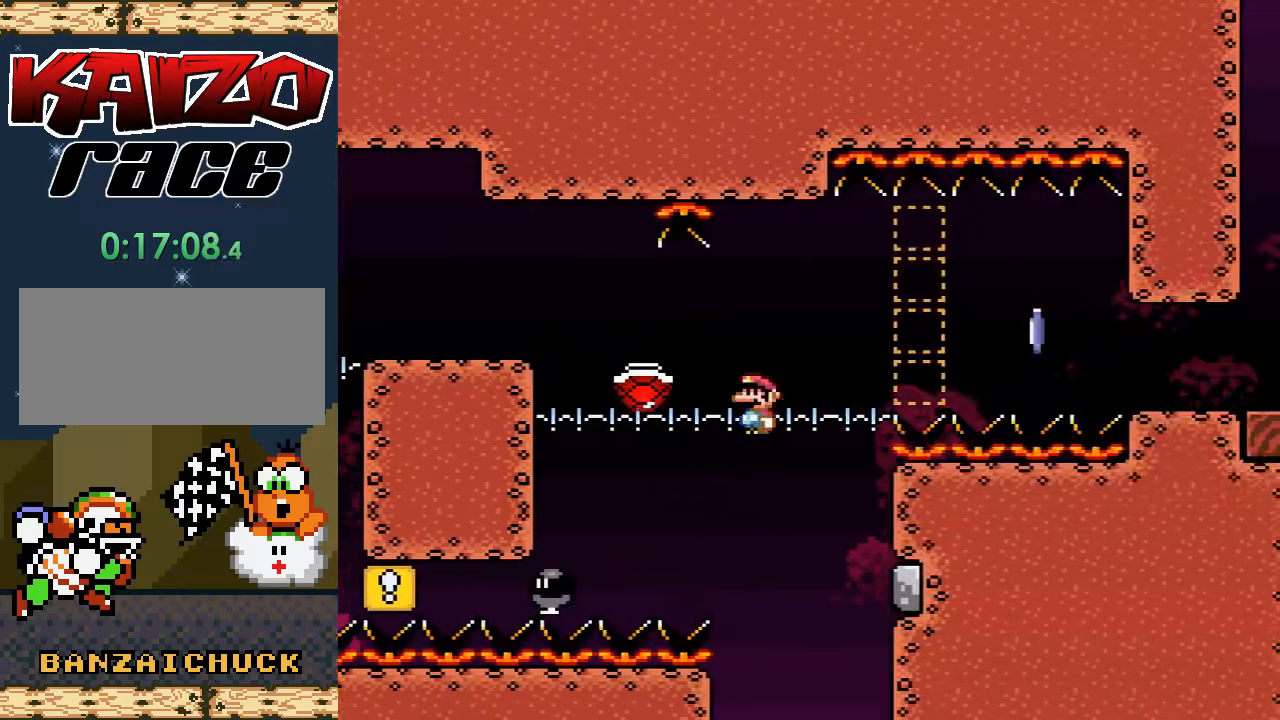
{"buttons": ["A", "X", "DPAD_RIGHT"], "events": [[467, "DPAD_RIGHT", "down"]]}
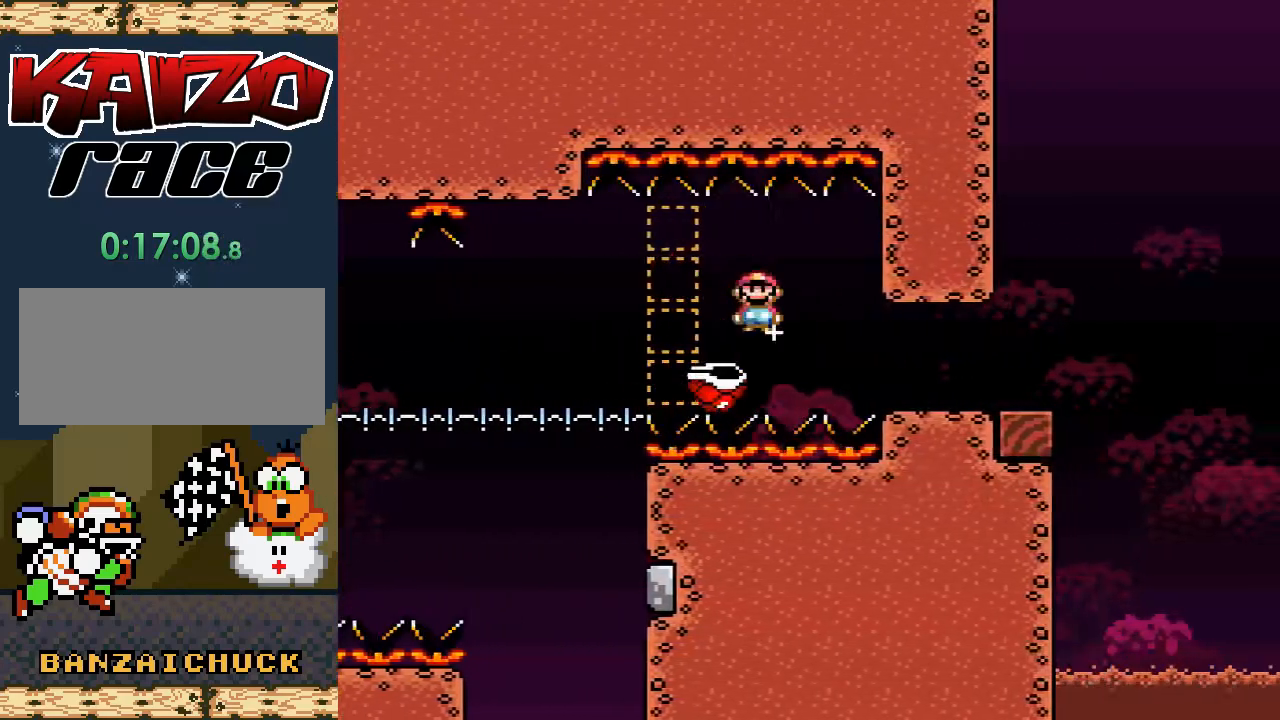
{"buttons": ["A", "X", "DPAD_RIGHT"], "events": [[233, "A", "up"], [483, "A", "down"]]}
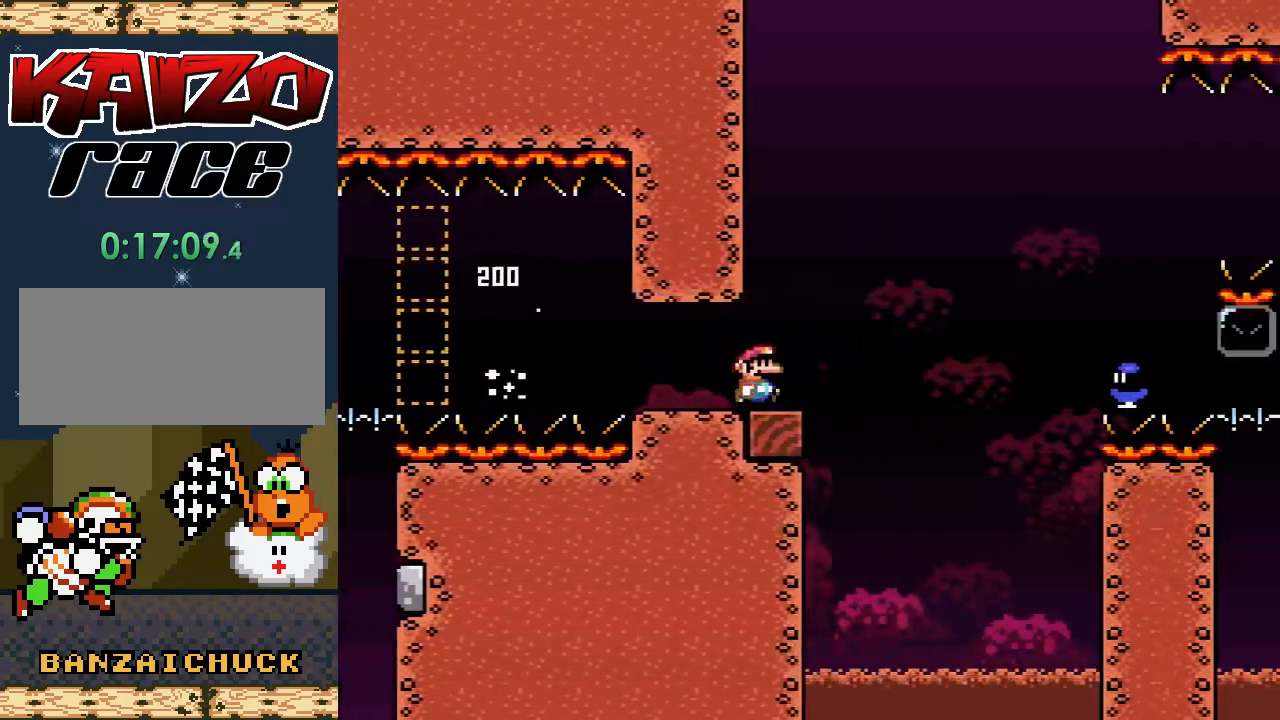
{"buttons": ["X", "DPAD_RIGHT"], "events": [[300, "A", "up"]]}
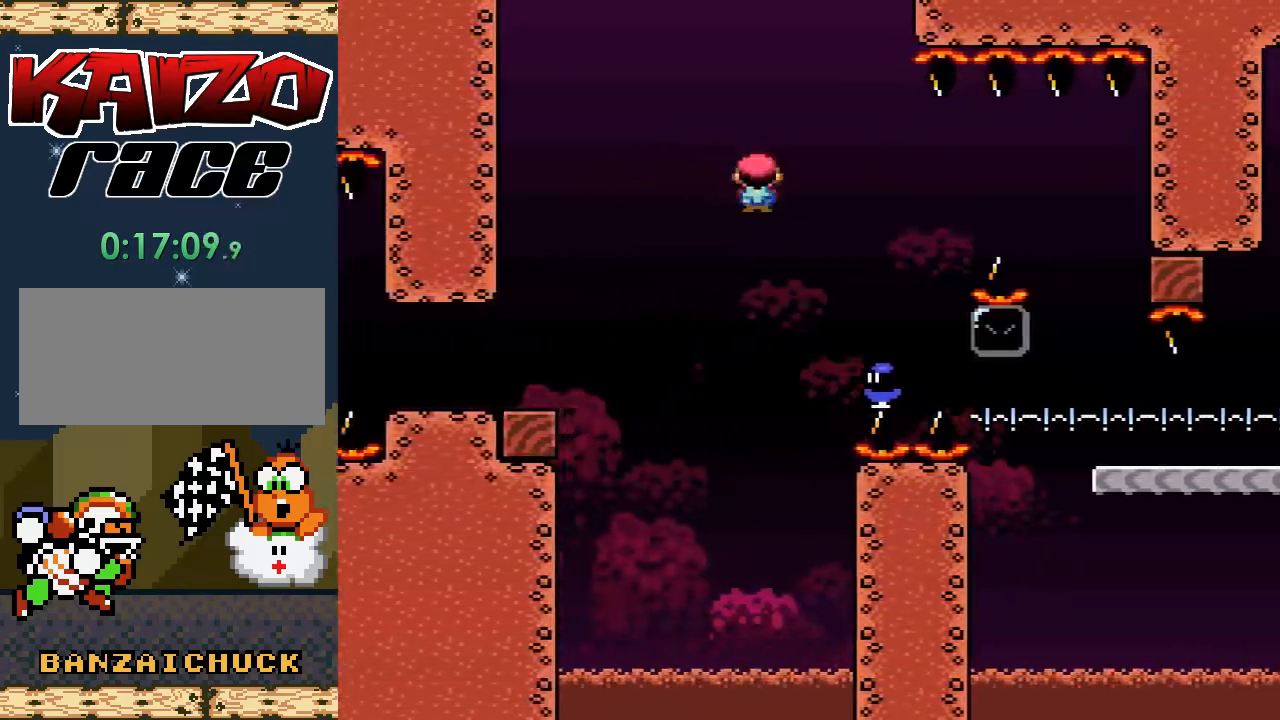
{"buttons": ["X"], "events": [[117, "A", "down"], [300, "A", "up"], [500, "DPAD_RIGHT", "up"]]}